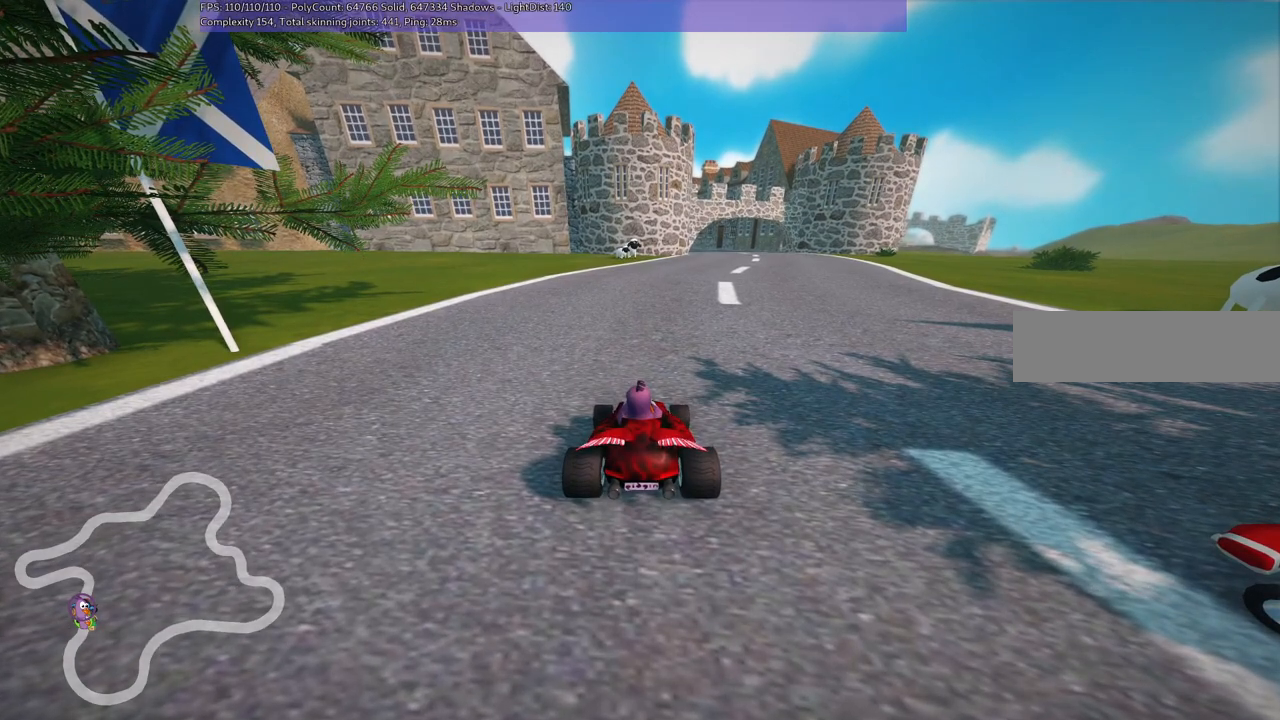
Gameplay with keyboard; each line is a JSON object with the keys held at the frame after it. "events" lists presses ("down") and releases ("up") of ".", "/", "alt_r", "b", "c", "comma", "ctrl_r", "d", "down", "f", "g", "h", "j", "k", "l", "left", "m", "n", "quote", "return", "right", "semicolon", "shift_r", "space", "super", "up" and "v" between this image and that frame as [ms after this image, input, new state], when the widget could be followed in between. No other keys are recorded. Mouse input is not recorded.
{"keys": ["b"], "events": [[100, "b", "down"]]}
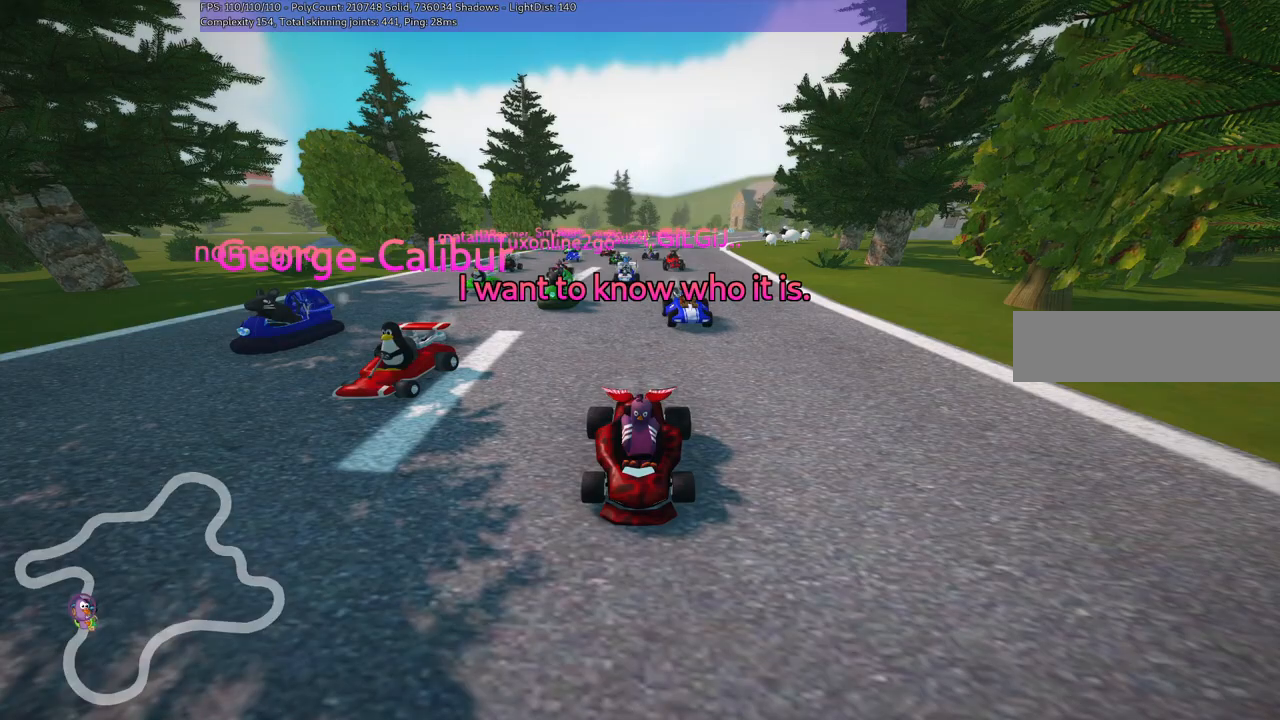
{"keys": [], "events": [[117, "b", "up"]]}
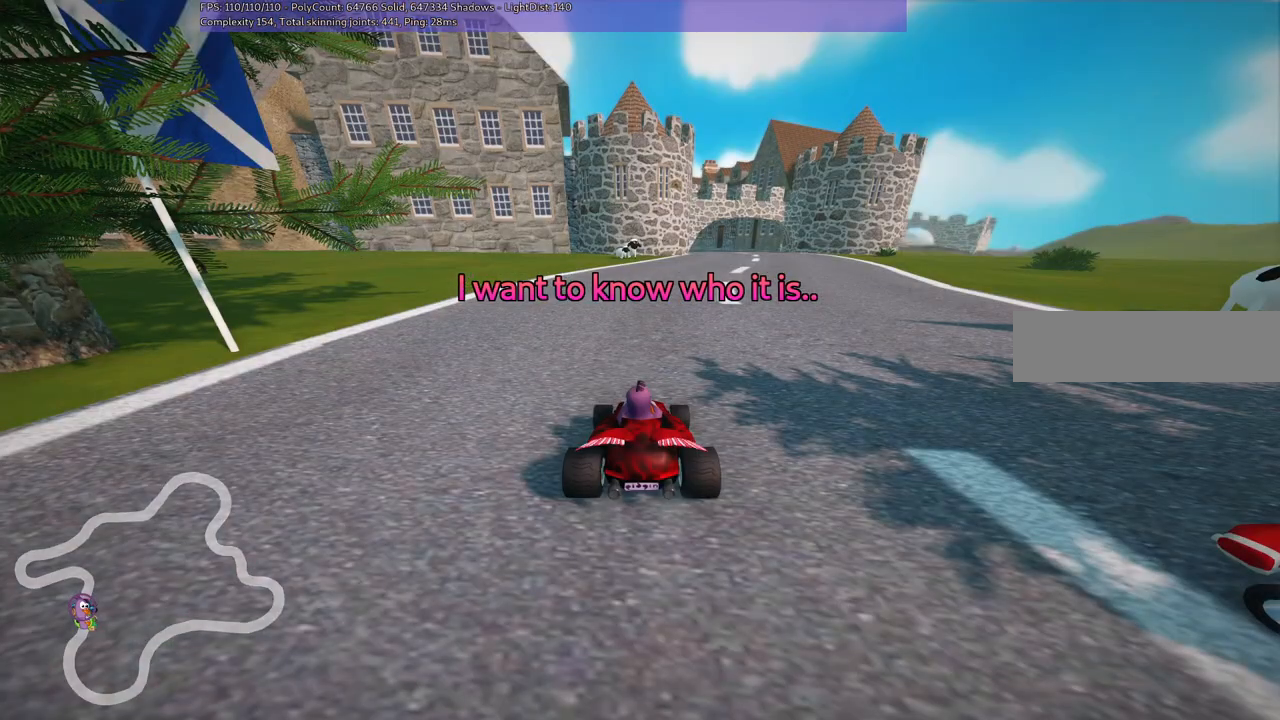
{"keys": [], "events": []}
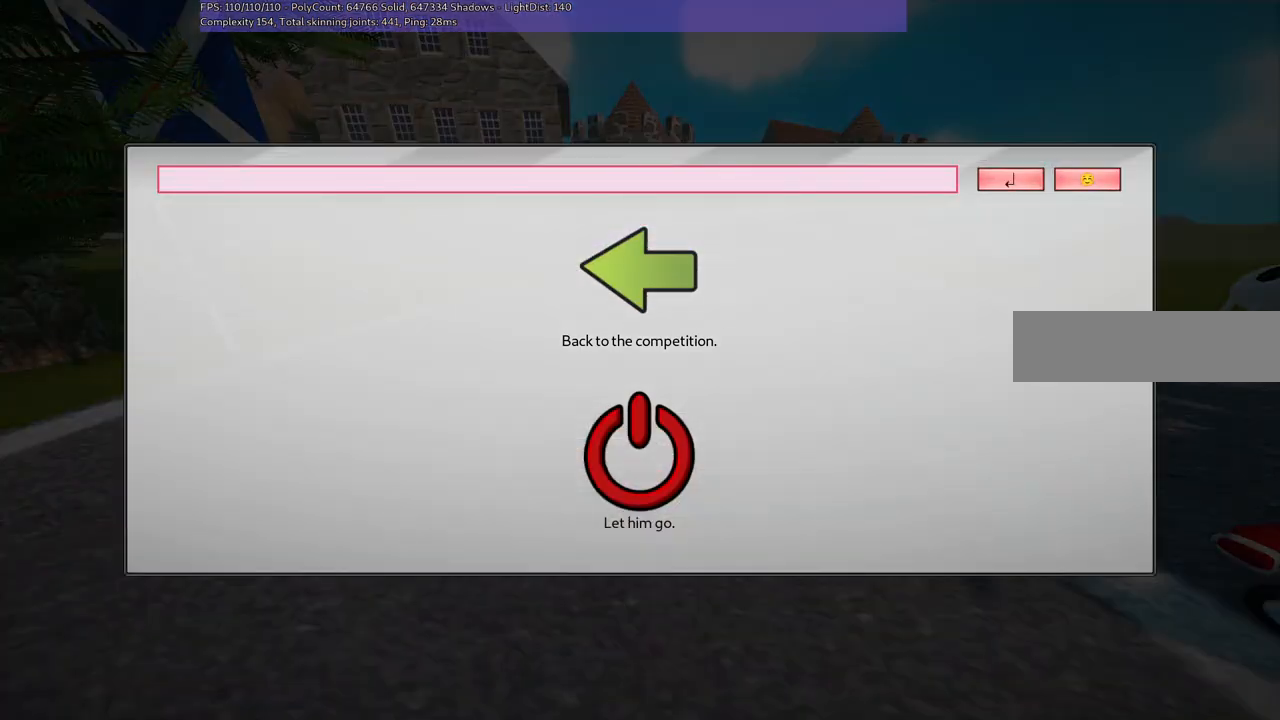
{"keys": [], "events": []}
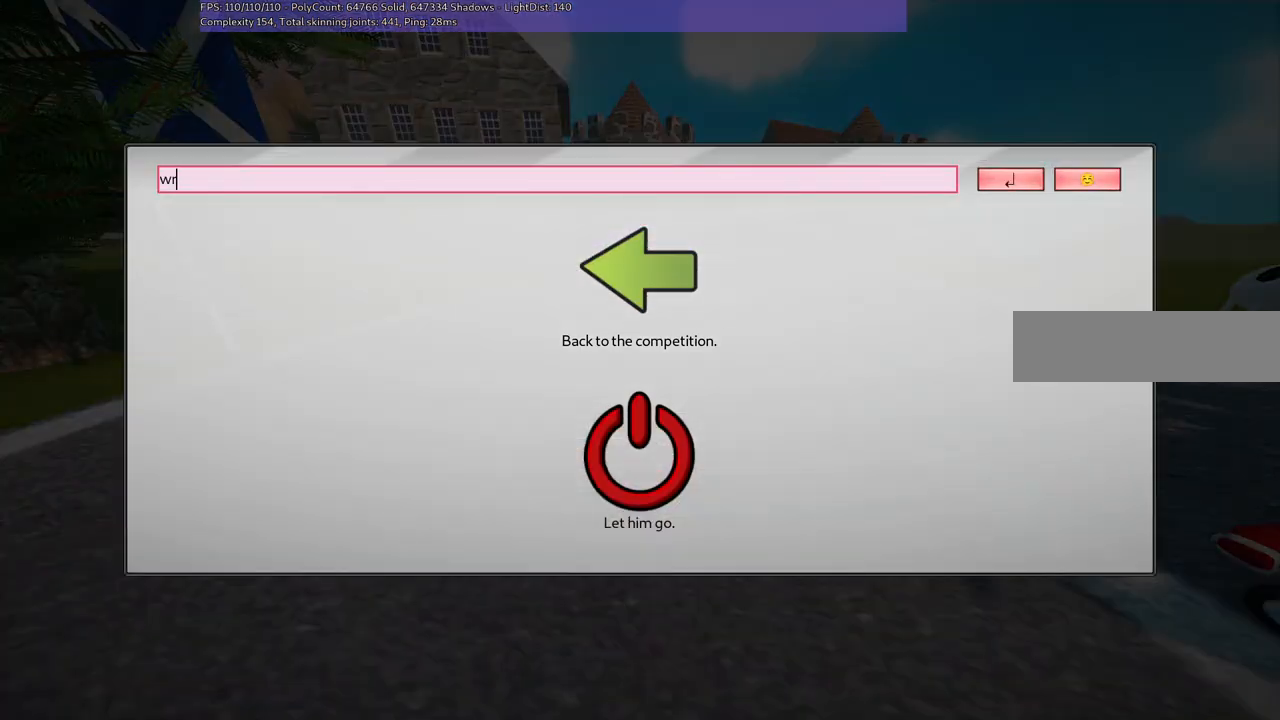
{"keys": [], "events": [[133, "n", "down"], [267, "g", "down"], [267, "n", "up"], [367, "space", "down"], [417, "g", "up"], [450, "space", "up"]]}
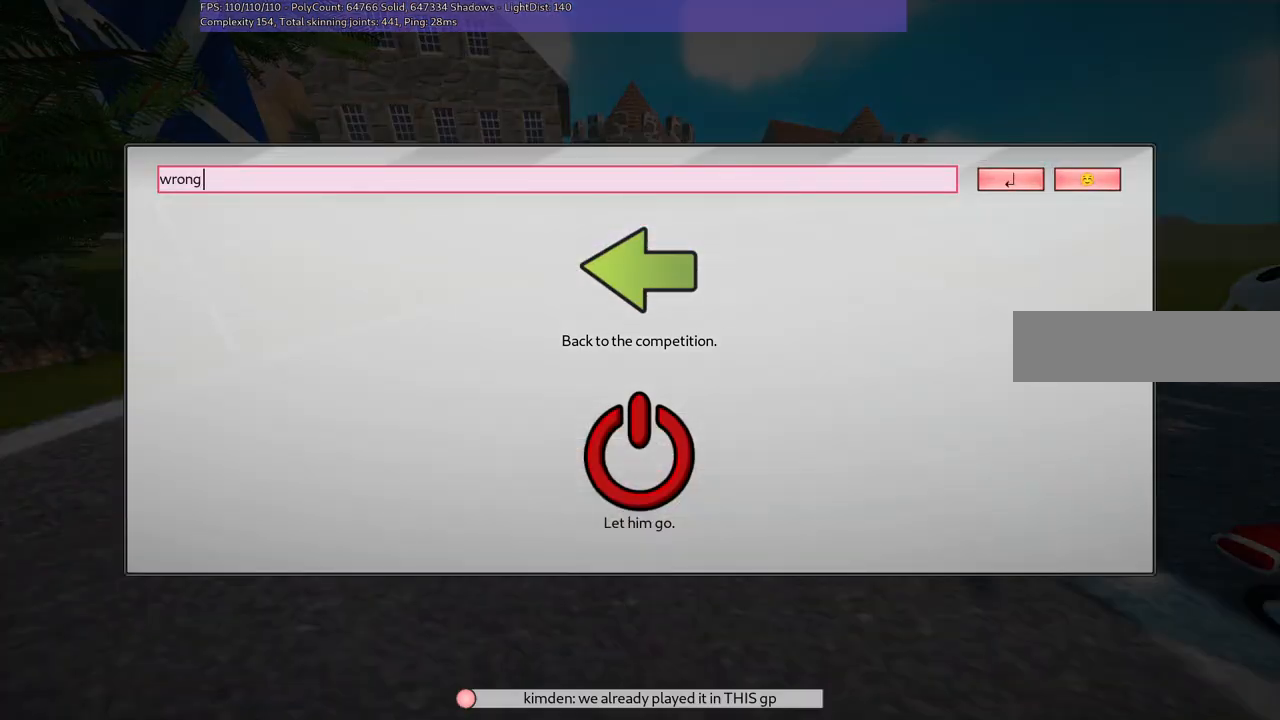
{"keys": [], "events": [[283, "k", "down"], [367, "k", "up"]]}
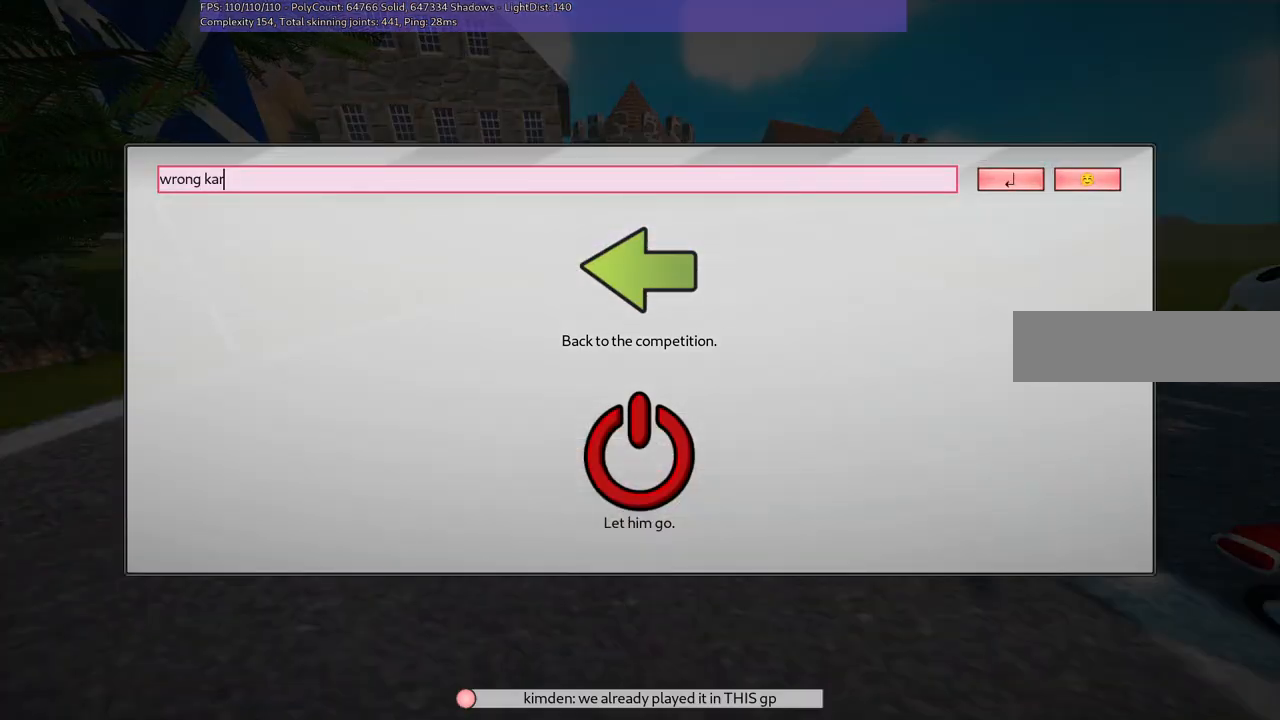
{"keys": [], "events": [[300, "space", "down"], [400, "space", "up"], [450, "l", "down"], [483, "l", "up"]]}
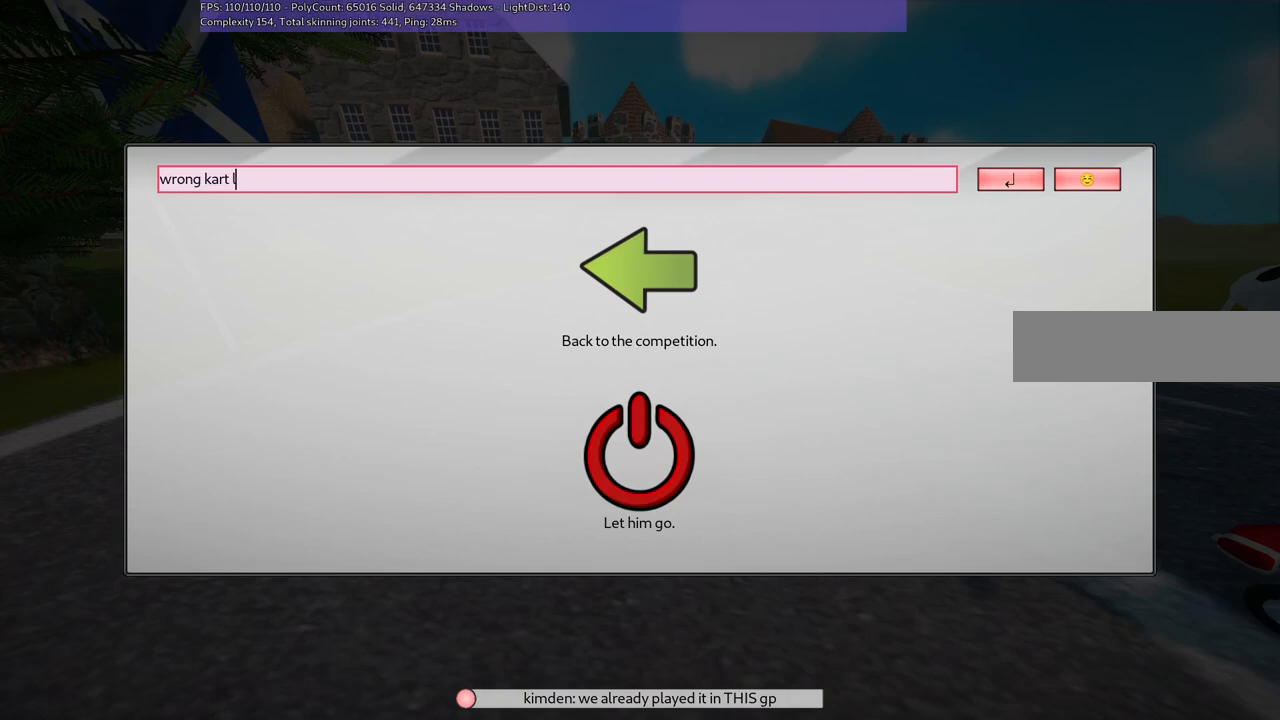
{"keys": ["return"], "events": [[267, "l", "down"], [333, "l", "up"], [467, "return", "down"]]}
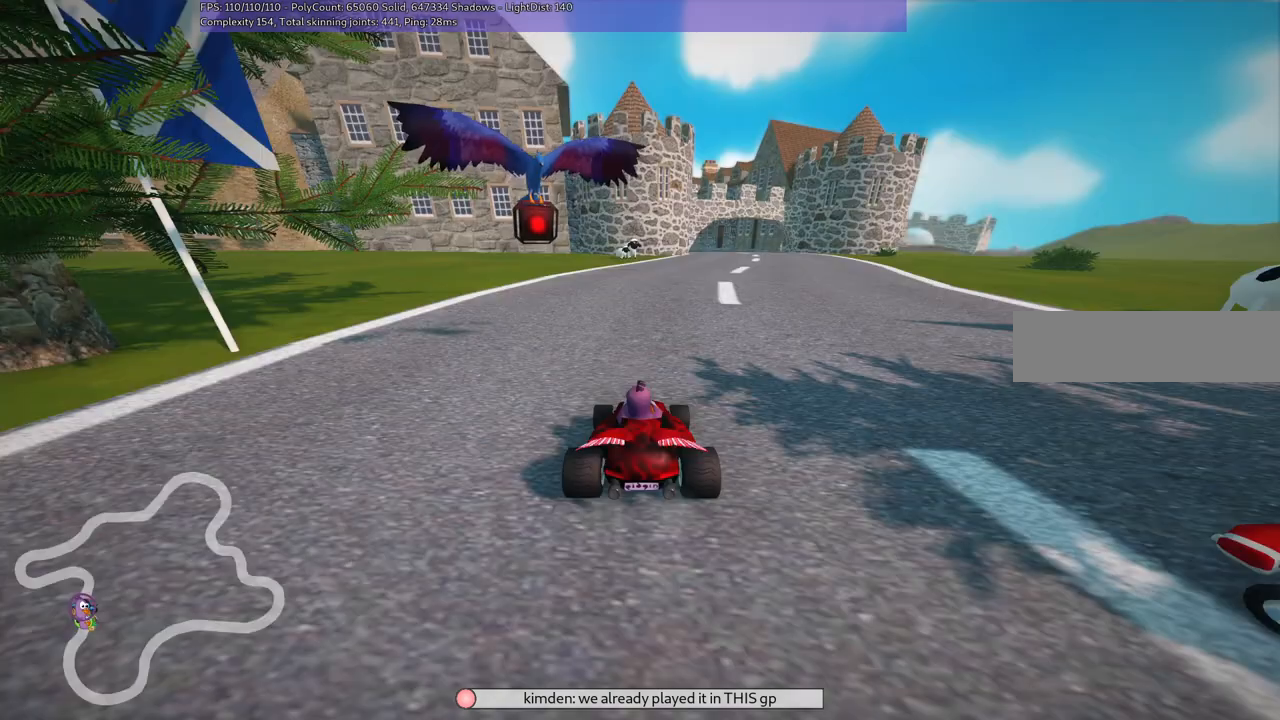
{"keys": [], "events": [[67, "return", "up"]]}
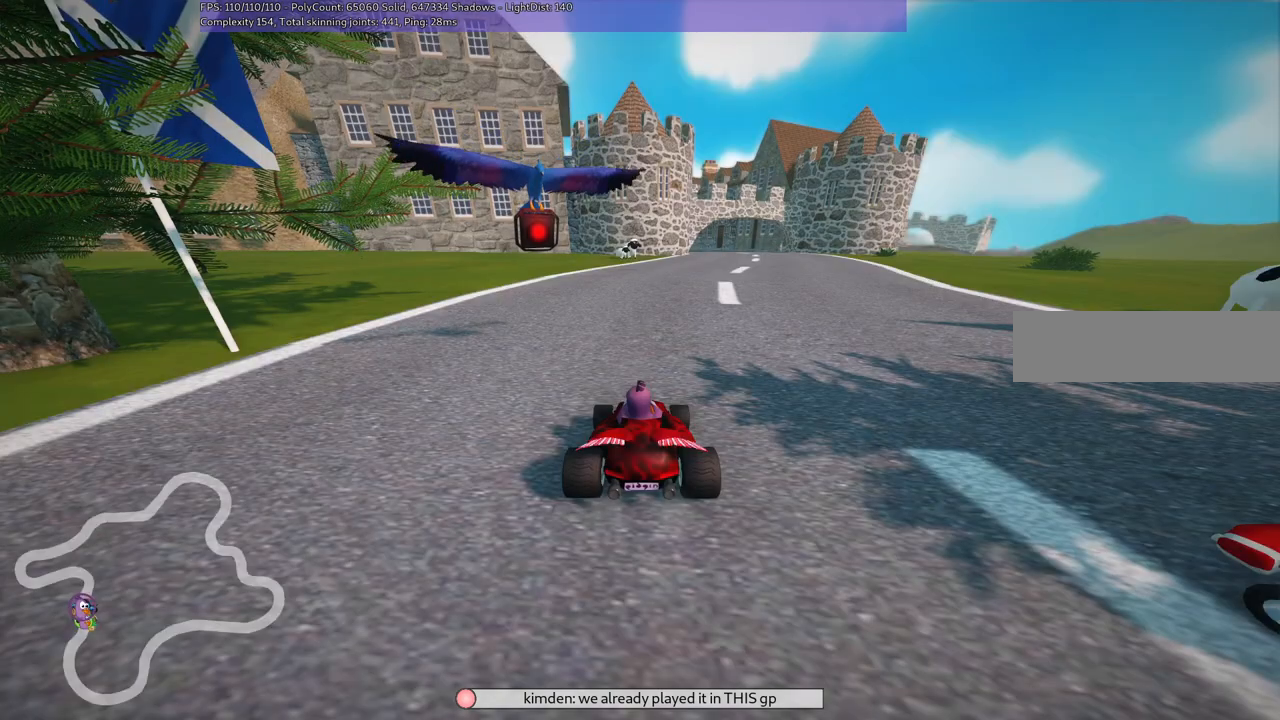
{"keys": [], "events": []}
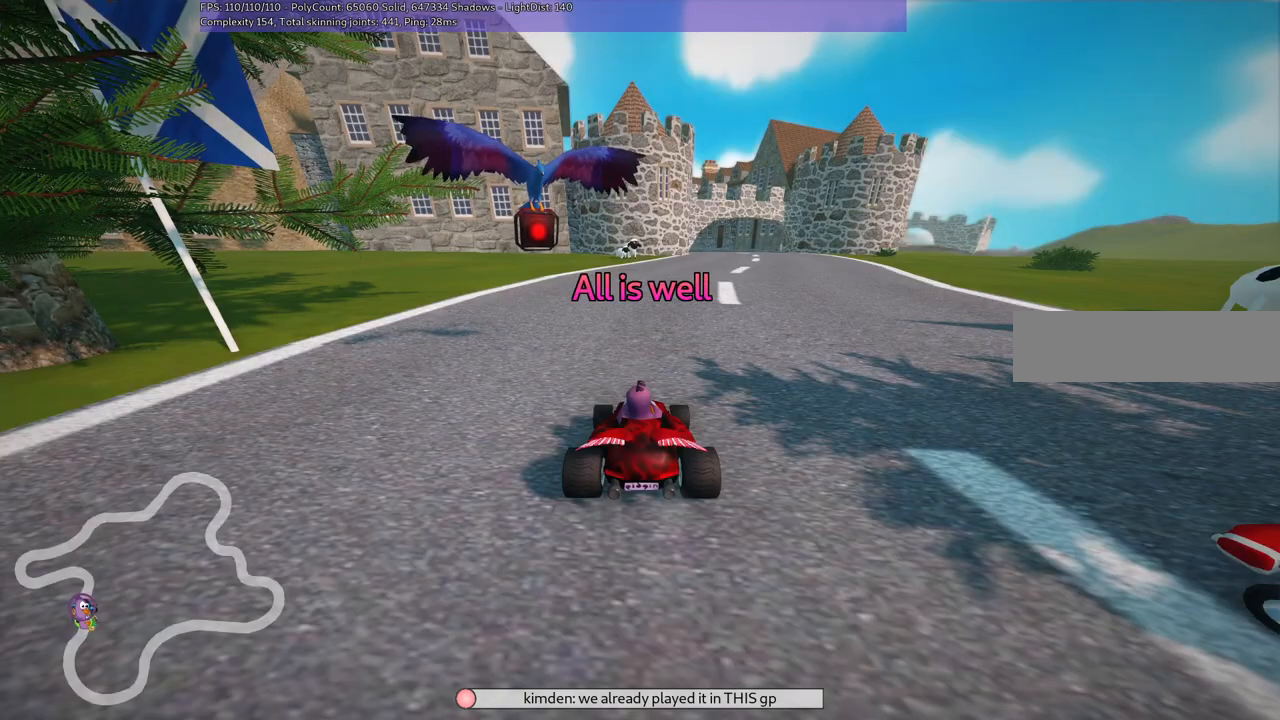
{"keys": [], "events": []}
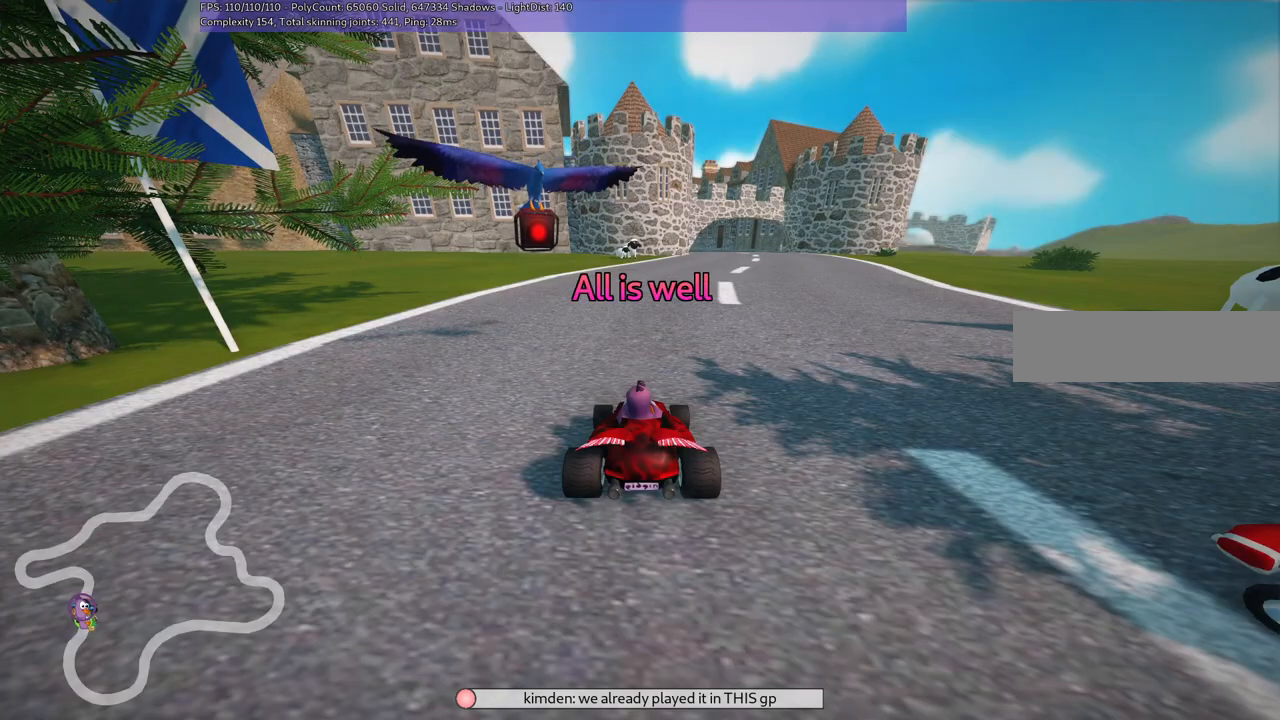
{"keys": ["up"], "events": [[200, "up", "down"]]}
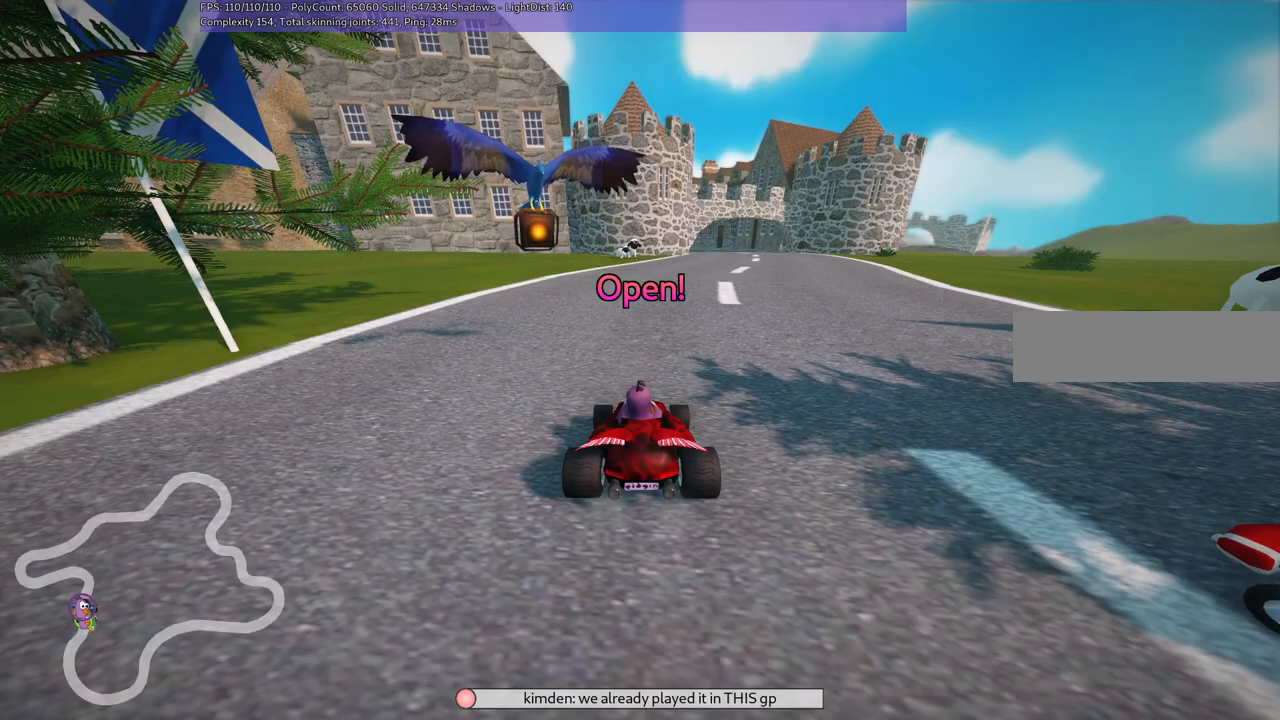
{"keys": ["up"], "events": []}
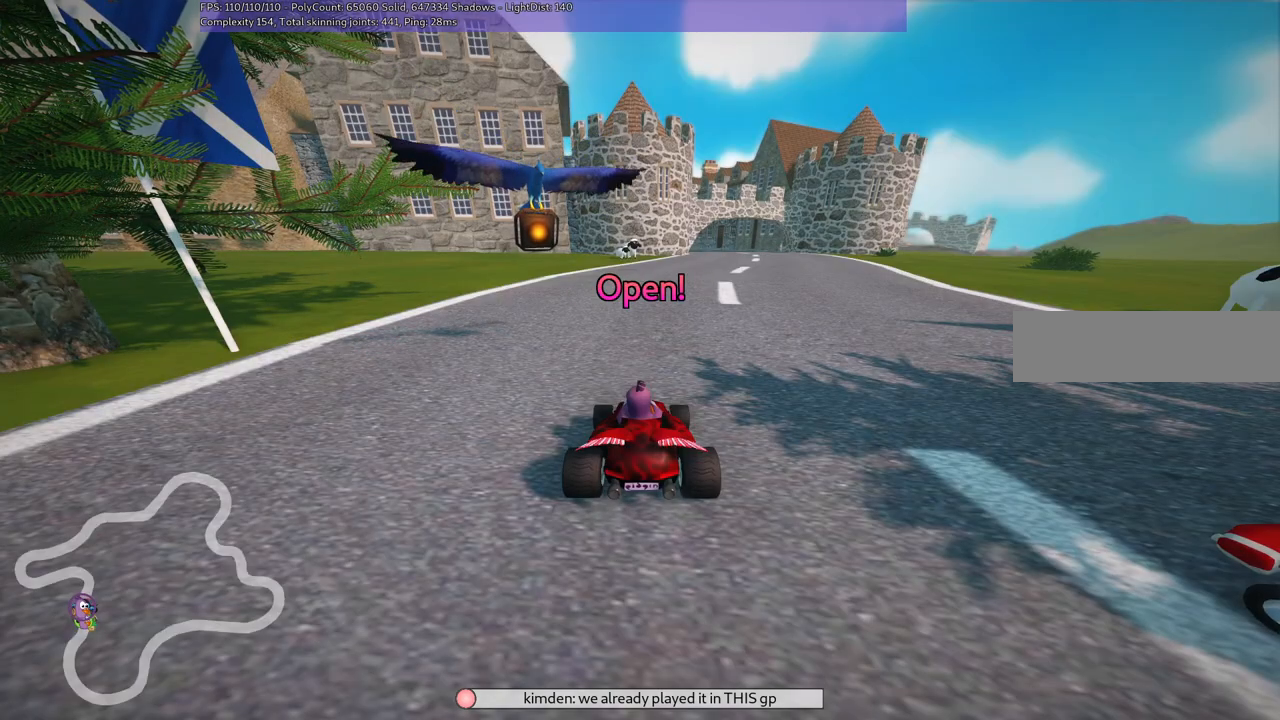
{"keys": ["right", "up"], "events": [[433, "right", "down"]]}
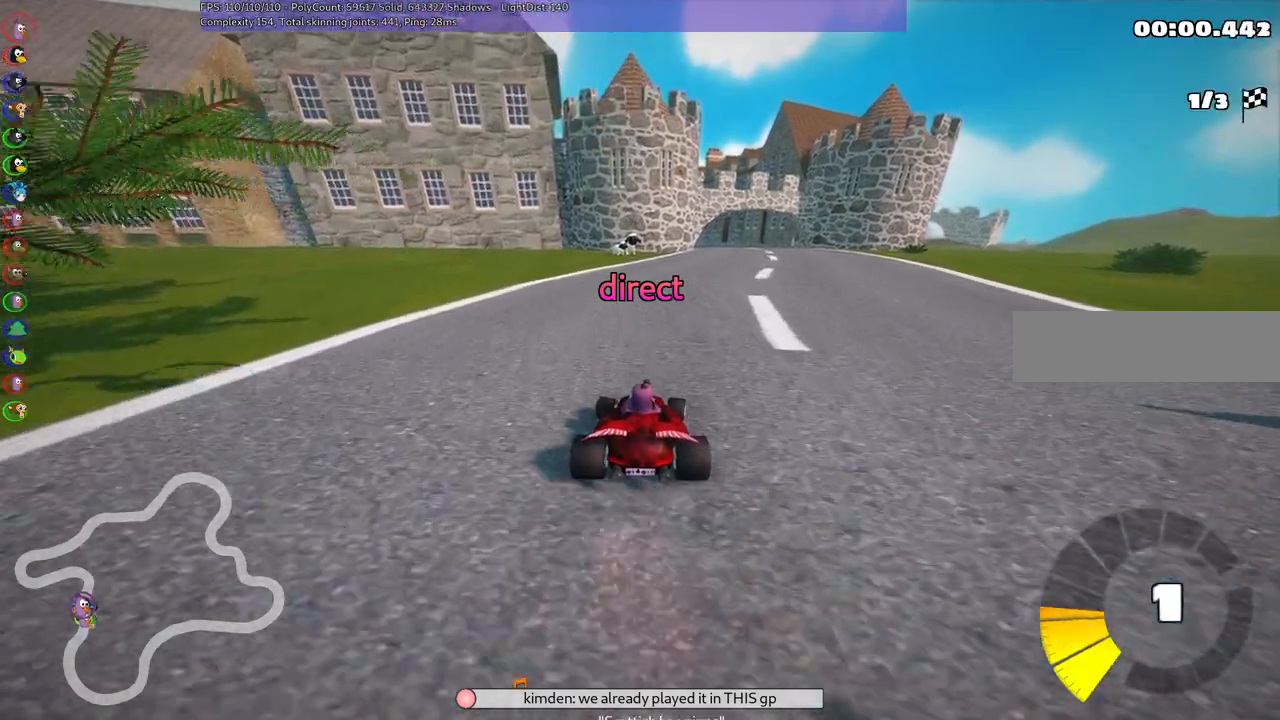
{"keys": ["left", "m", "right", "up"], "events": [[400, "left", "down"], [400, "m", "down"], [400, "right", "up"], [500, "right", "down"]]}
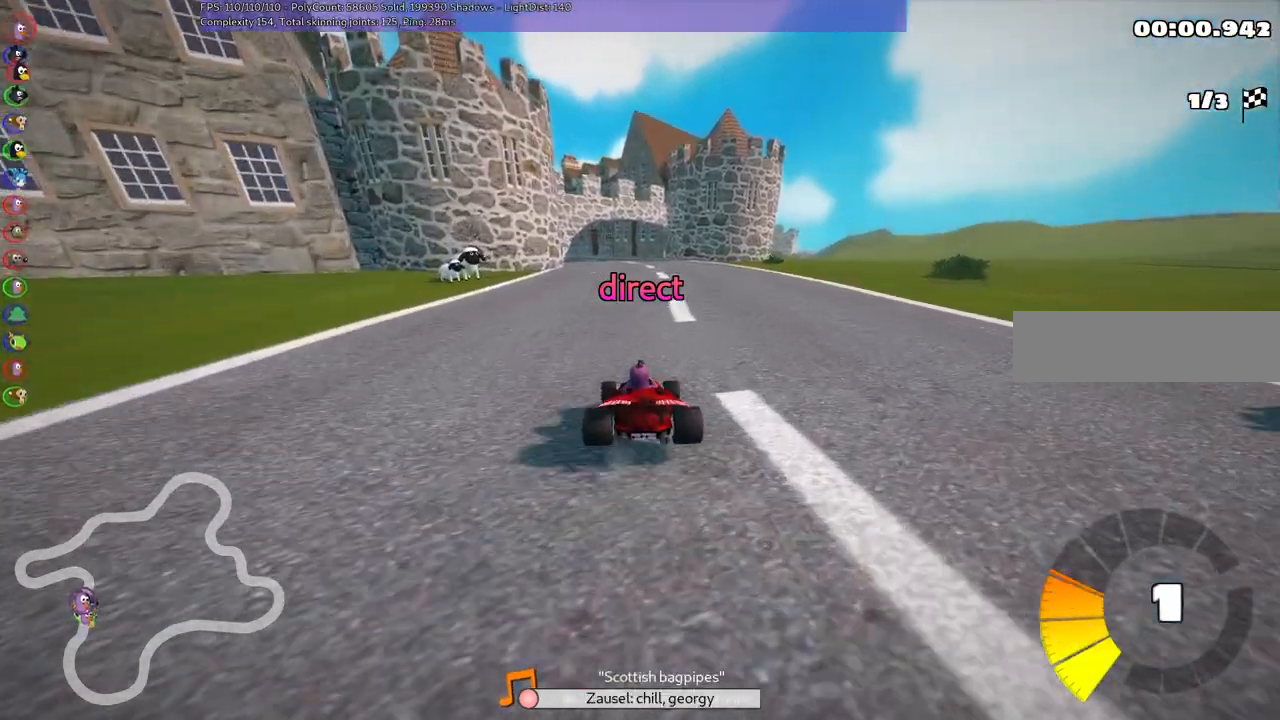
{"keys": ["m", "right", "up"], "events": [[50, "left", "up"]]}
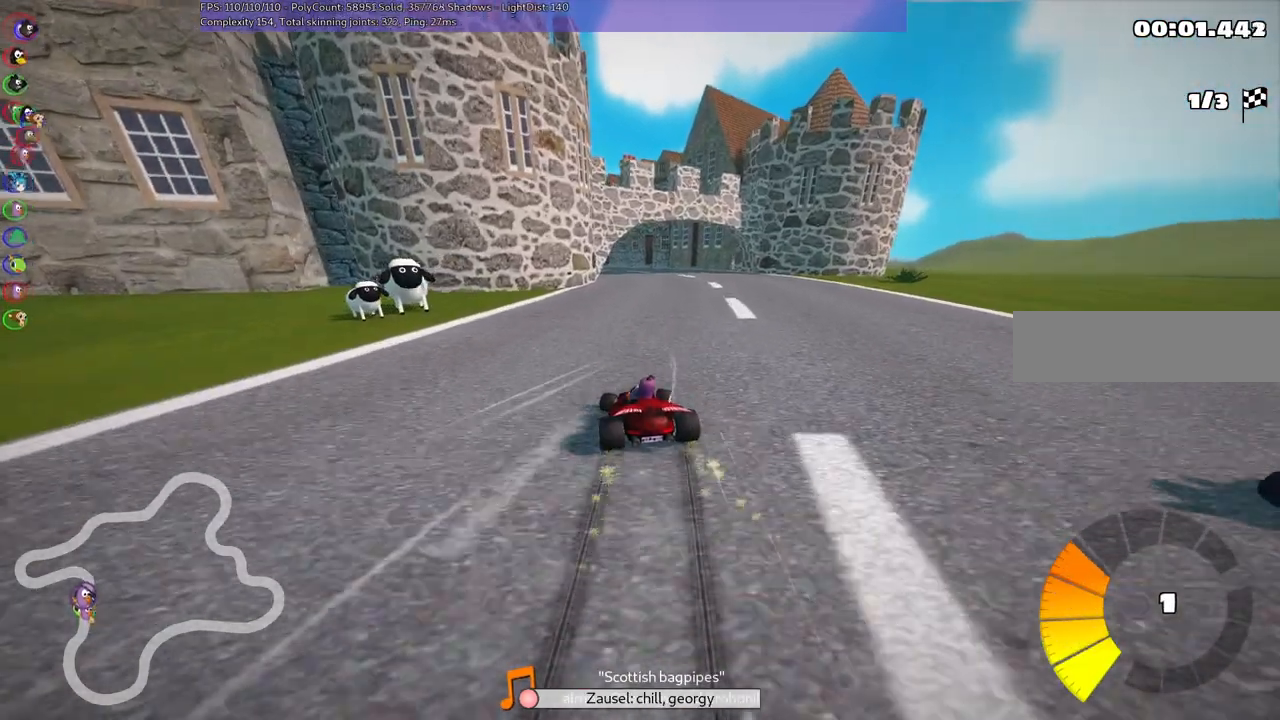
{"keys": ["n", "up"], "events": [[400, "n", "down"], [500, "m", "up"], [500, "right", "up"]]}